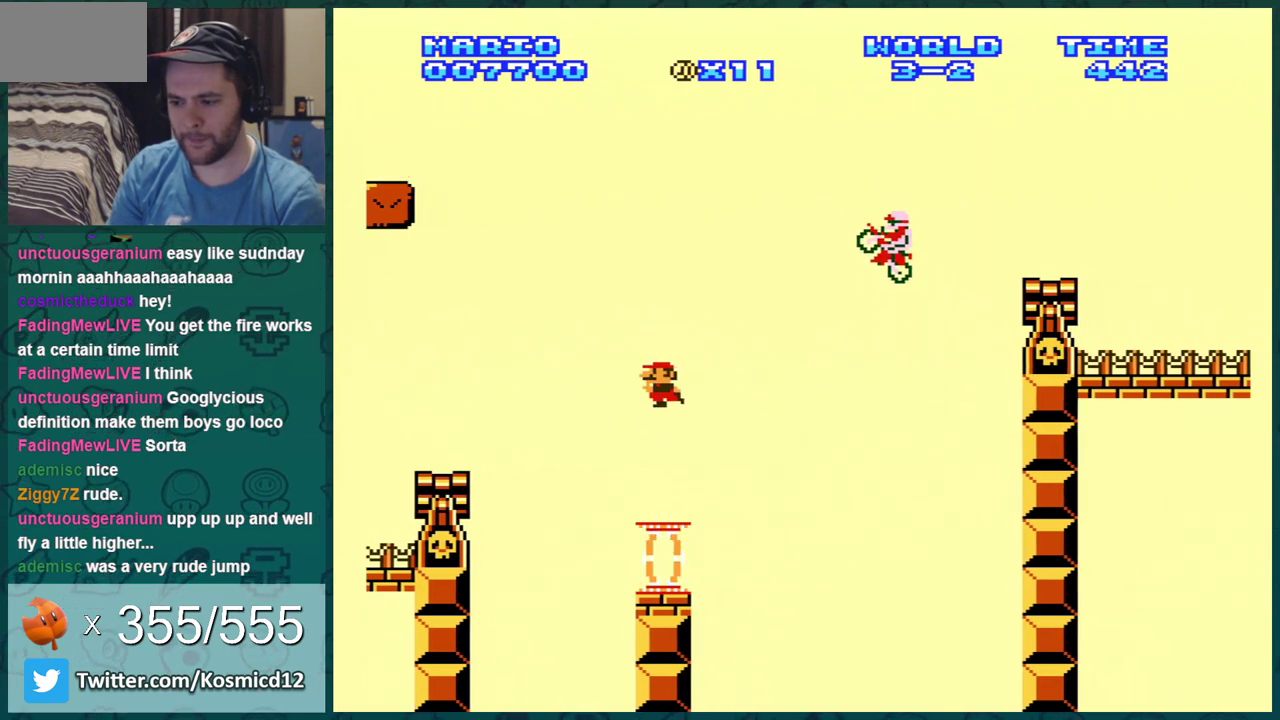
Gameplay with a controller (Nintendo layout); each line is a JSON object with the inputs held at the frame after it (dt_ms = milliseconds from this image to that frame). "events" lists button and stick changes between this image and that frame as [ms after this image, input, new state], when the widget could be followed in between. Not read: L3 R3.
{"dt_ms": 501, "buttons": ["A", "B", "DPAD_LEFT"], "events": [[251, "A", "down"]]}
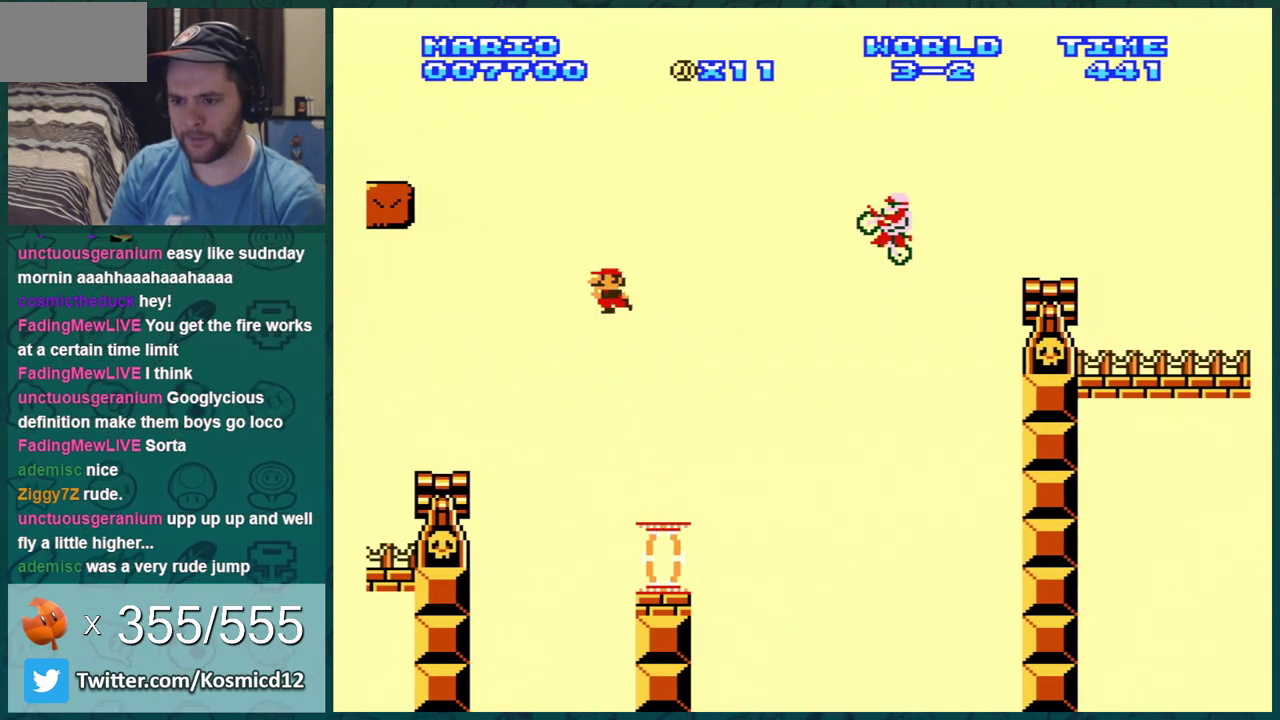
{"dt_ms": 500, "buttons": ["B", "DPAD_LEFT"], "events": [[434, "A", "up"]]}
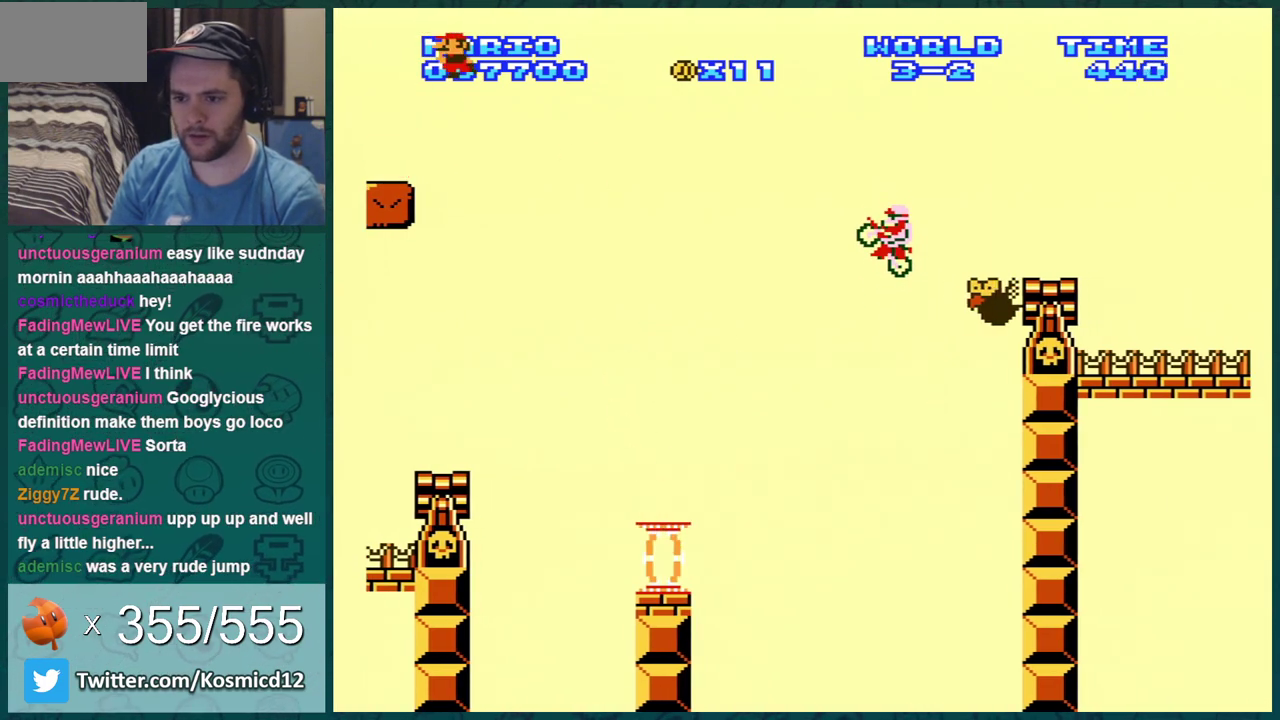
{"dt_ms": 501, "buttons": ["B", "DPAD_UP"], "events": [[201, "DPAD_UP", "down"], [234, "DPAD_LEFT", "up"]]}
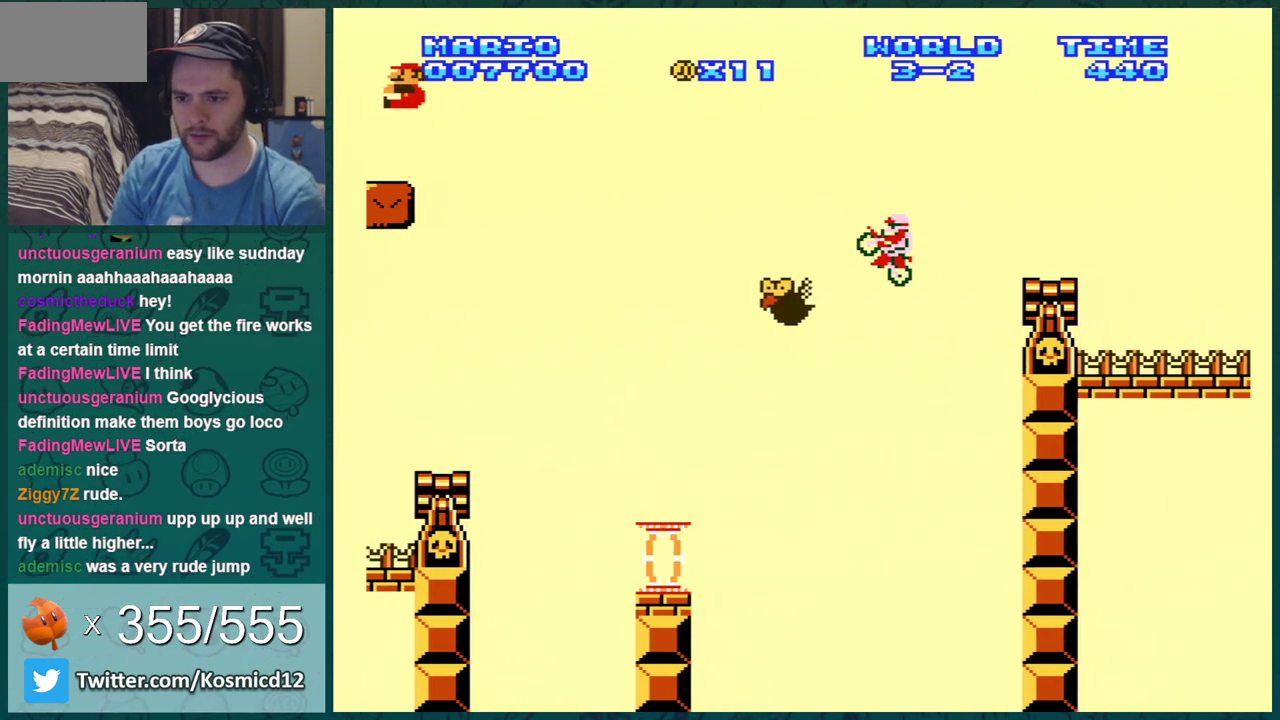
{"dt_ms": 500, "buttons": ["DPAD_UP"], "events": [[467, "B", "up"]]}
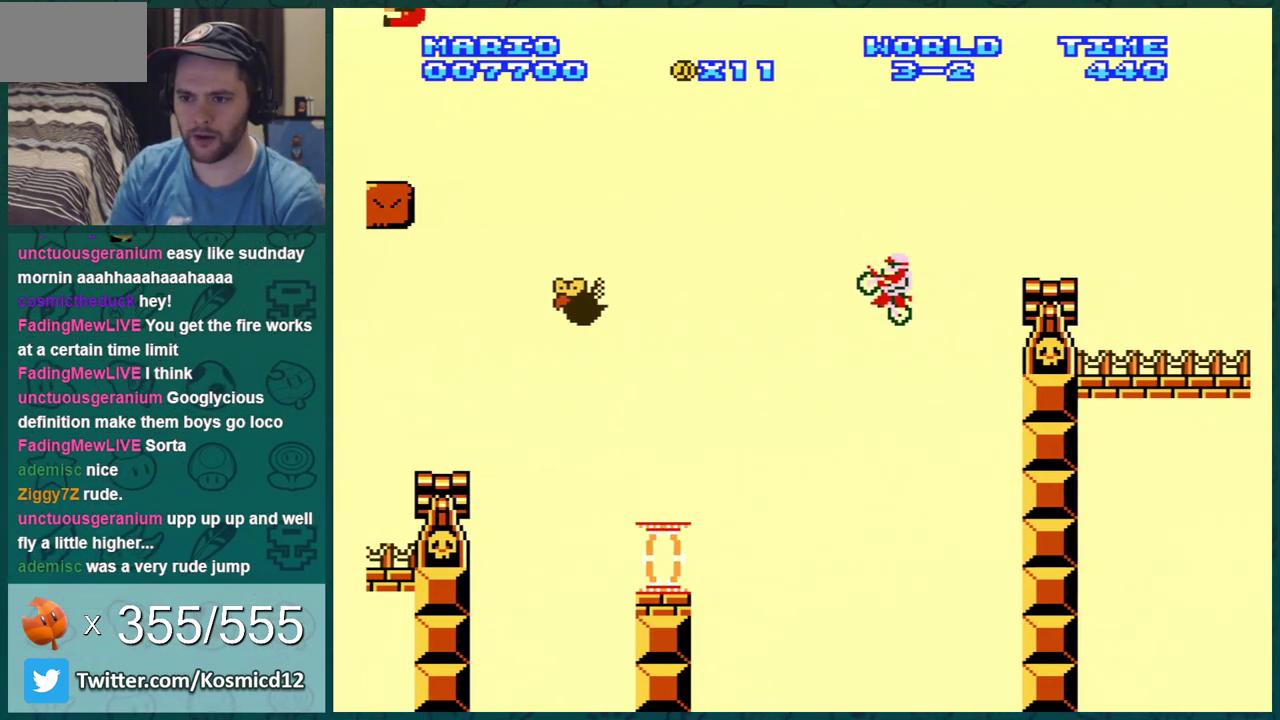
{"dt_ms": 501, "buttons": ["DPAD_UP"], "events": []}
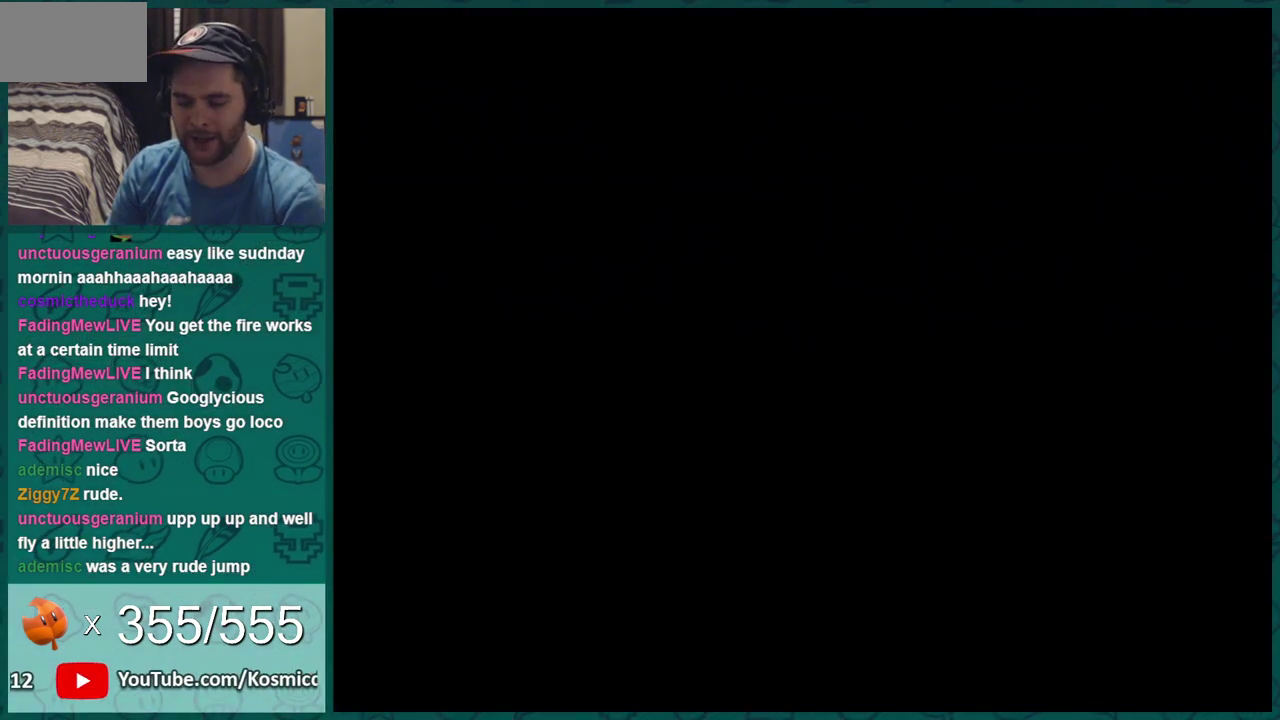
{"dt_ms": 500, "buttons": ["DPAD_UP"], "events": []}
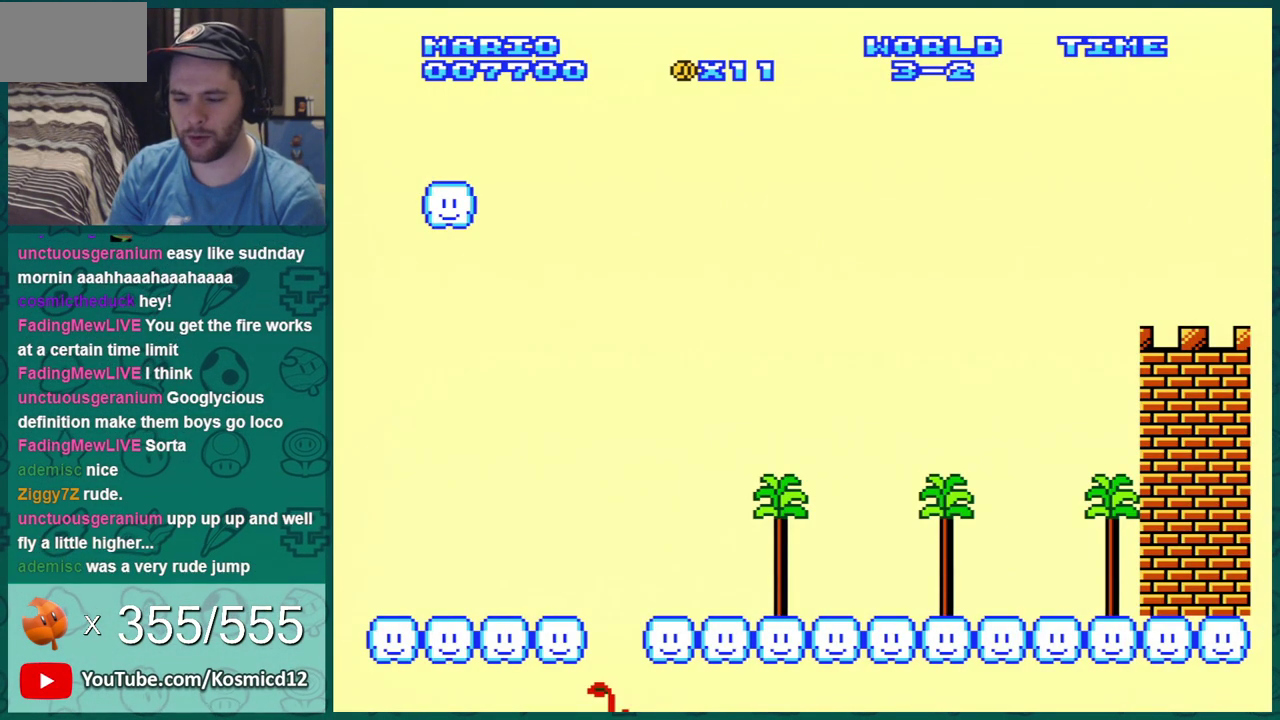
{"dt_ms": 601, "buttons": ["A", "DPAD_UP"], "events": [[401, "A", "down"], [501, "A", "up"], [551, "A", "down"]]}
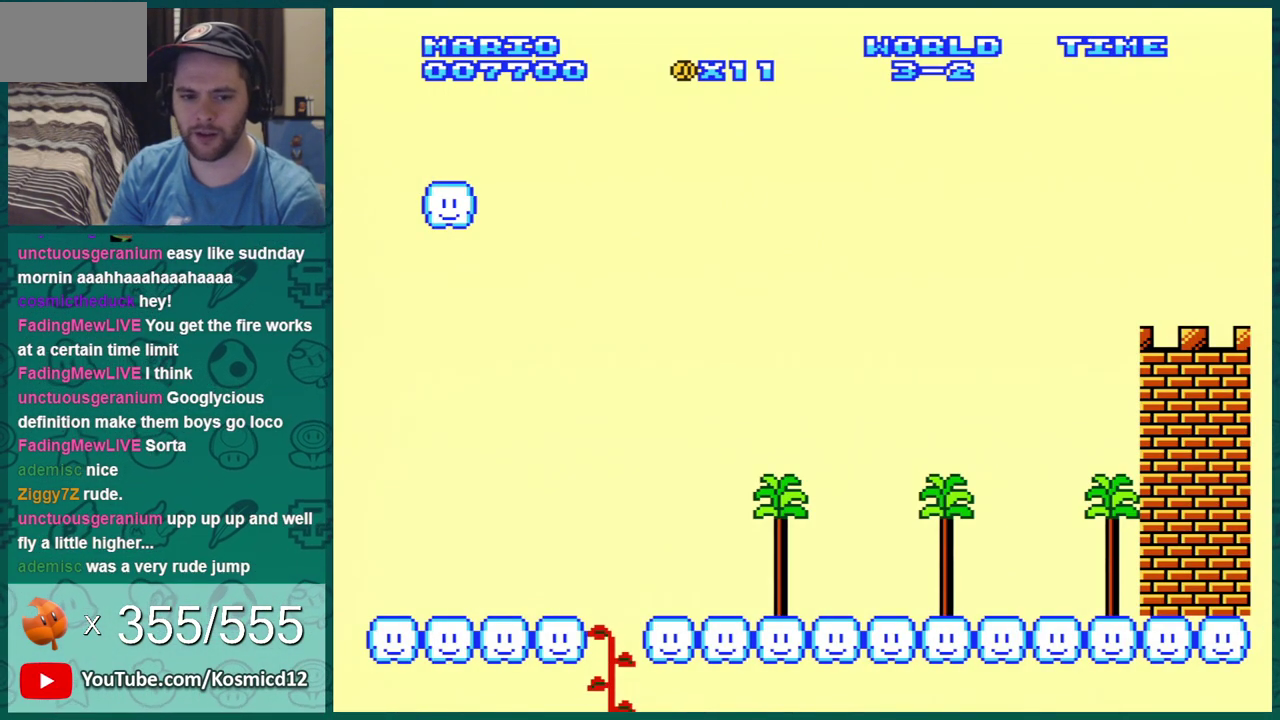
{"dt_ms": 400, "buttons": ["DPAD_UP"], "events": [[17, "A", "up"], [134, "A", "down"], [200, "A", "up"], [267, "A", "down"], [334, "A", "up"]]}
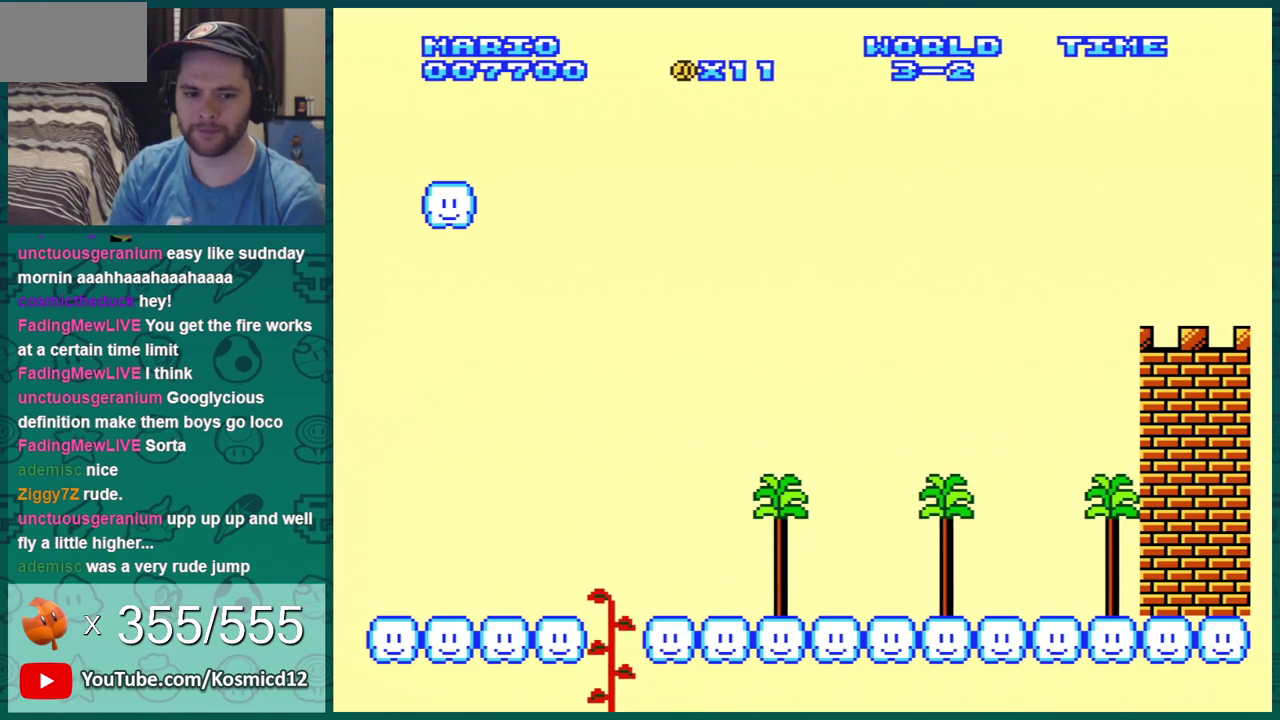
{"dt_ms": 701, "buttons": ["B", "DPAD_UP"], "events": [[34, "A", "down"], [117, "A", "up"], [518, "B", "down"], [551, "B", "up"], [684, "B", "down"]]}
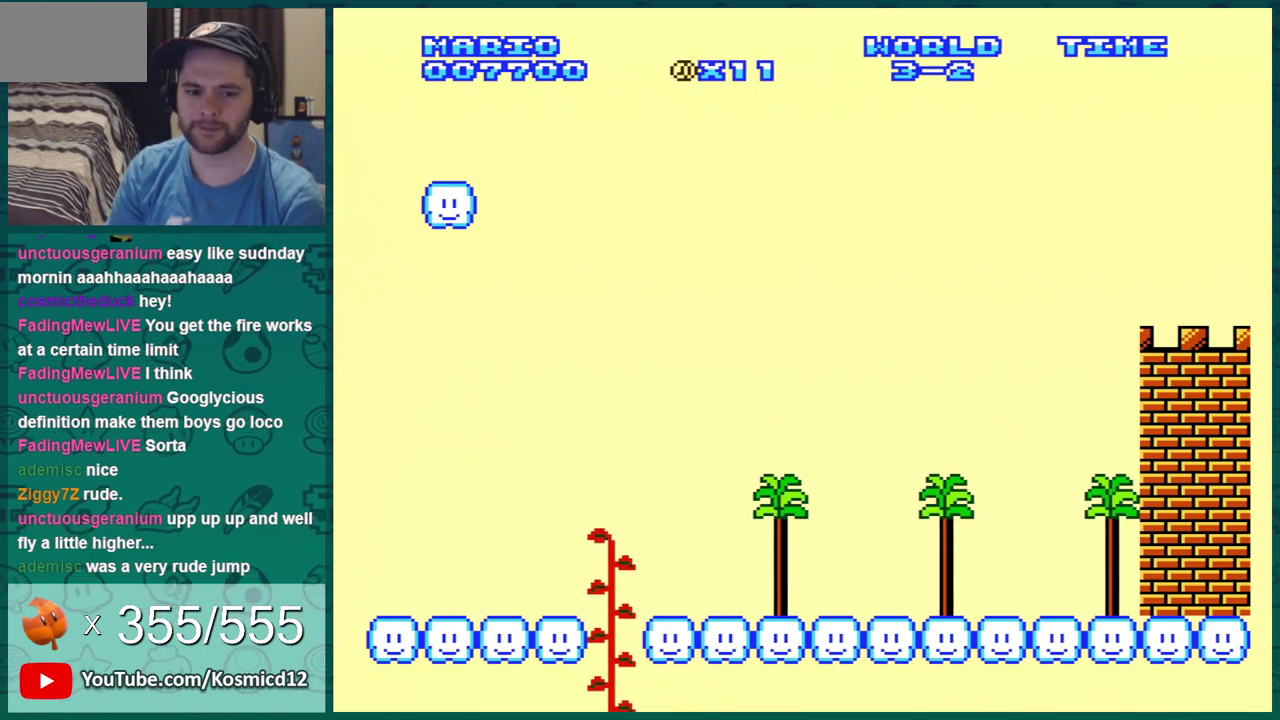
{"dt_ms": 300, "buttons": ["DPAD_UP"], "events": [[17, "B", "up"], [100, "B", "down"], [167, "B", "up"], [234, "B", "down"], [284, "B", "up"]]}
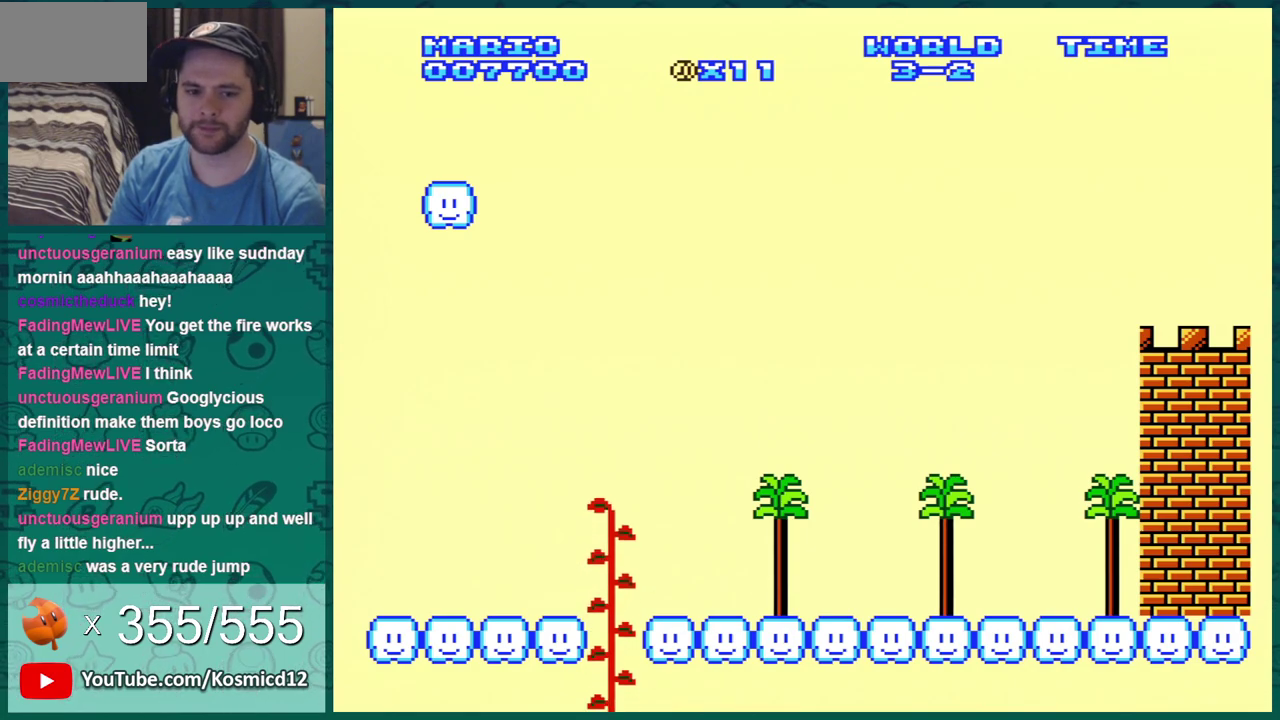
{"dt_ms": 301, "buttons": ["DPAD_UP"], "events": [[117, "B", "down"], [217, "B", "up"]]}
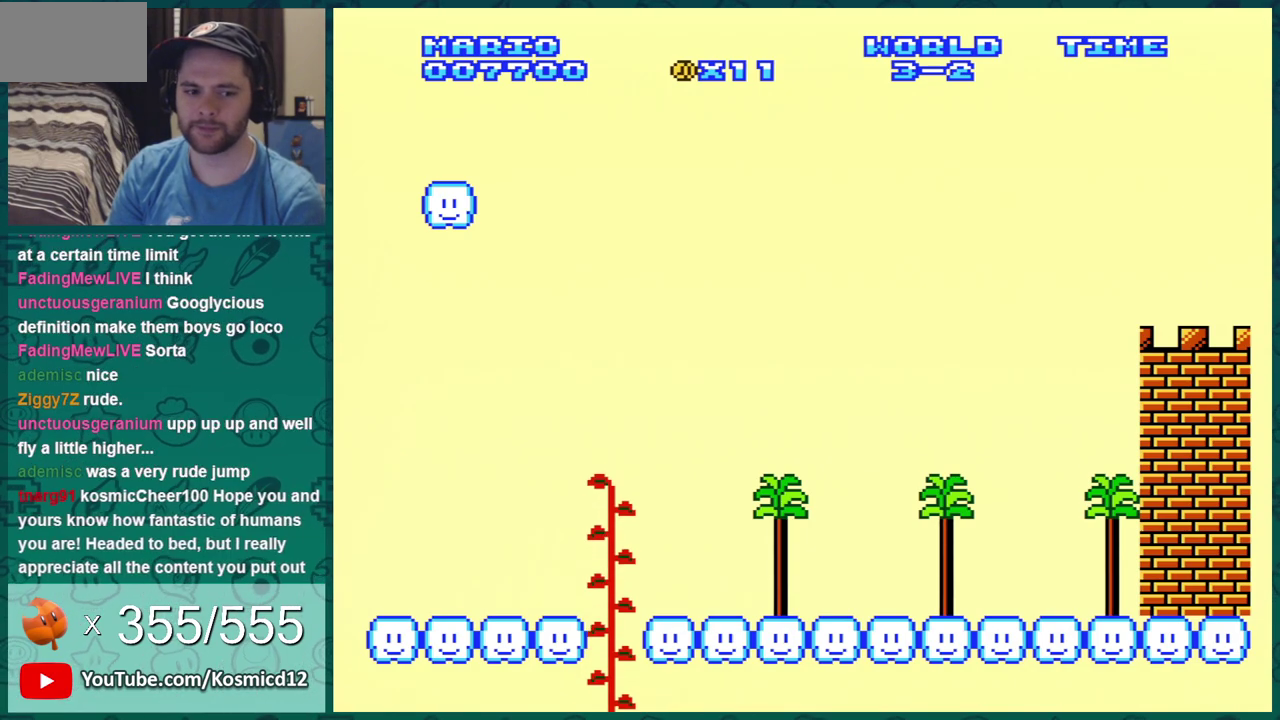
{"dt_ms": 700, "buttons": ["B", "DPAD_UP"], "events": [[250, "B", "down"], [350, "B", "up"], [700, "B", "down"]]}
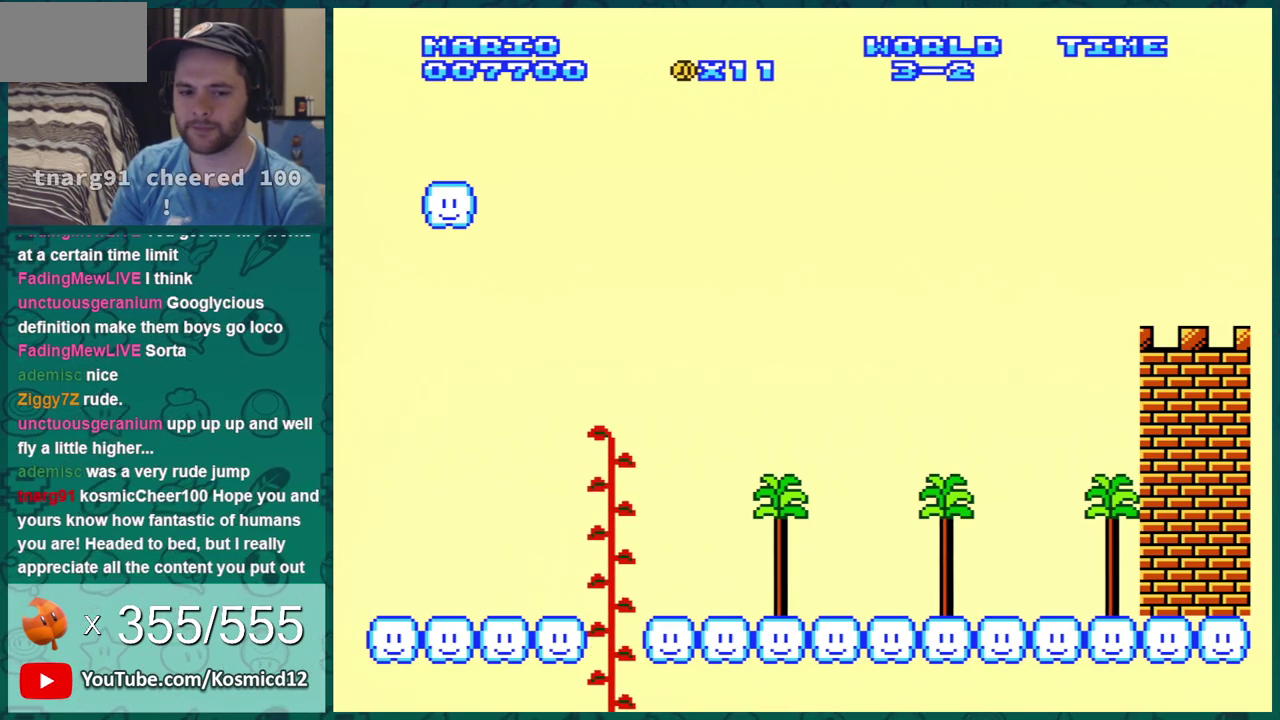
{"dt_ms": 501, "buttons": ["B", "DPAD_UP"], "events": []}
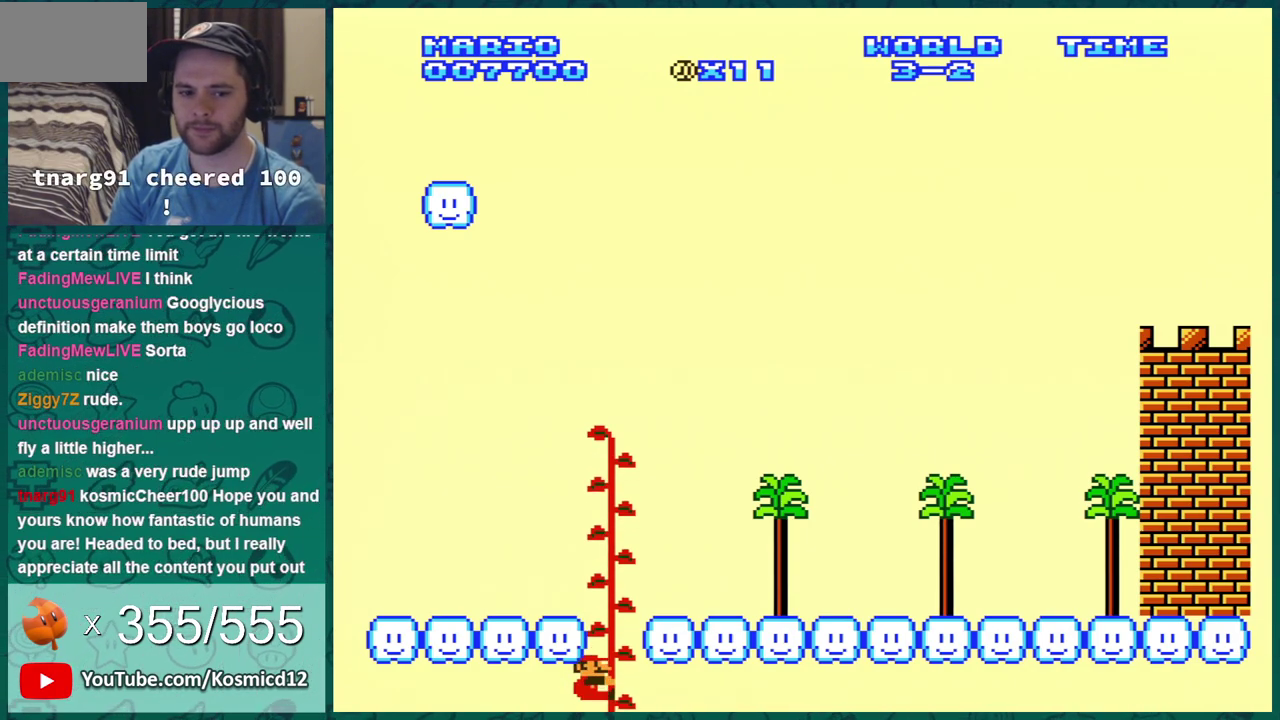
{"dt_ms": 500, "buttons": ["B"], "events": [[83, "DPAD_UP", "up"], [234, "DPAD_RIGHT", "down"], [417, "DPAD_RIGHT", "up"]]}
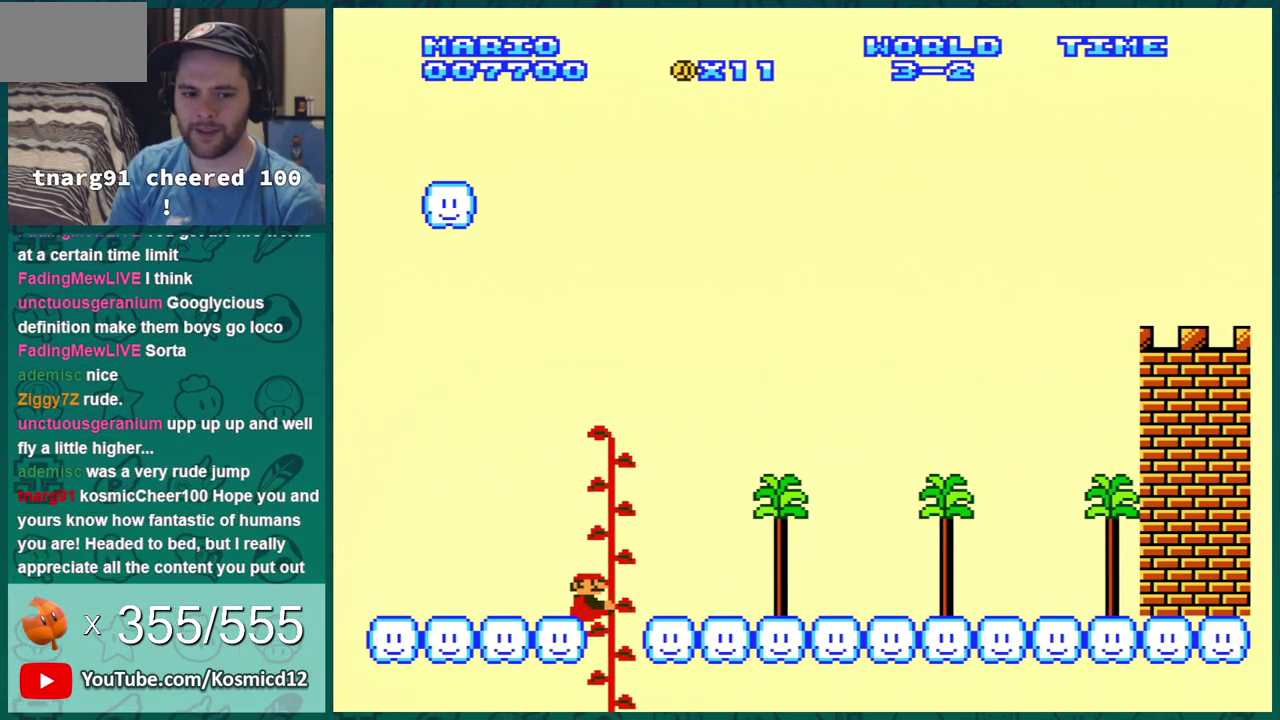
{"dt_ms": 501, "buttons": ["B", "DPAD_RIGHT"], "events": [[134, "DPAD_RIGHT", "down"]]}
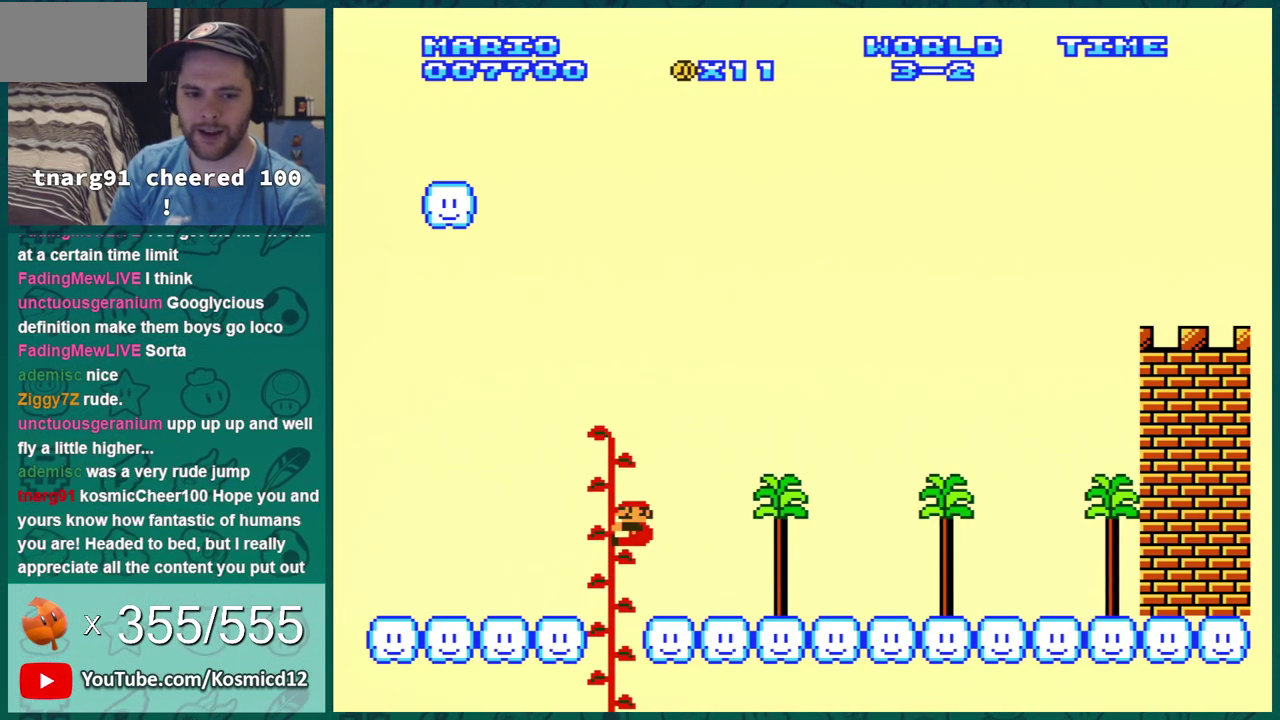
{"dt_ms": 500, "buttons": ["B", "DPAD_RIGHT"], "events": [[267, "DPAD_RIGHT", "up"], [417, "DPAD_RIGHT", "down"]]}
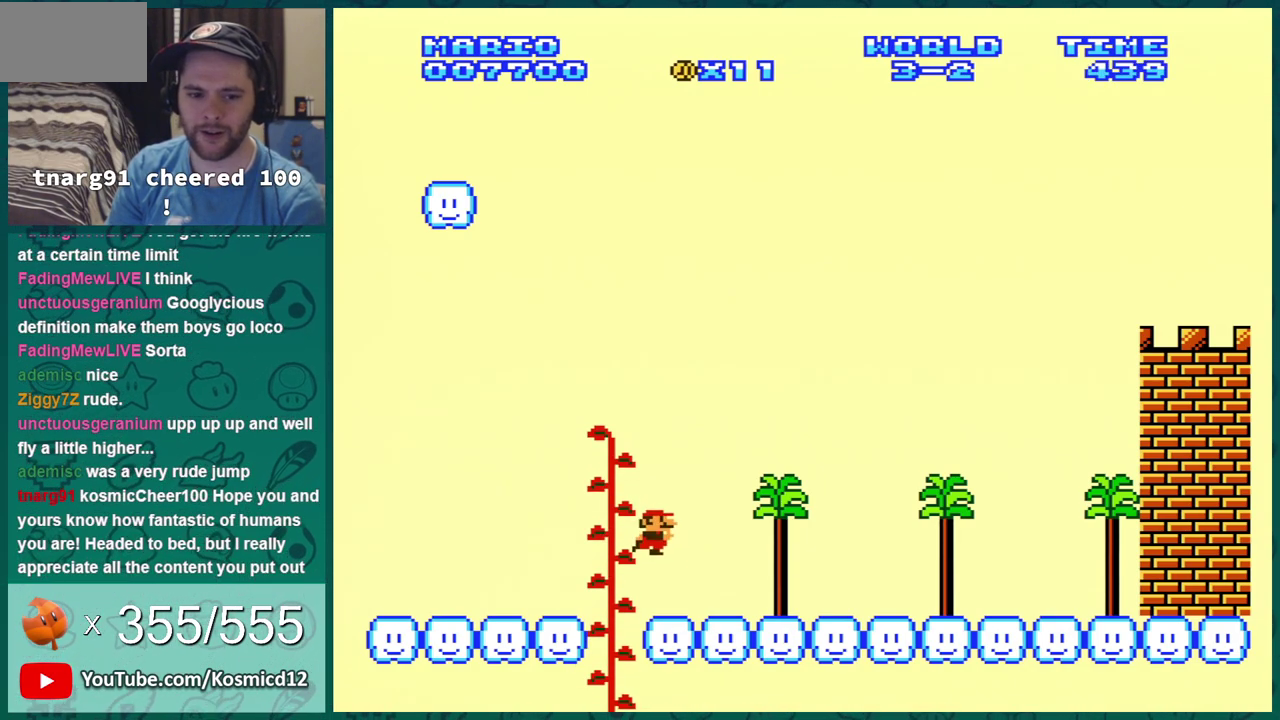
{"dt_ms": 501, "buttons": ["B"], "events": [[84, "DPAD_RIGHT", "up"], [201, "DPAD_RIGHT", "down"], [301, "DPAD_RIGHT", "up"]]}
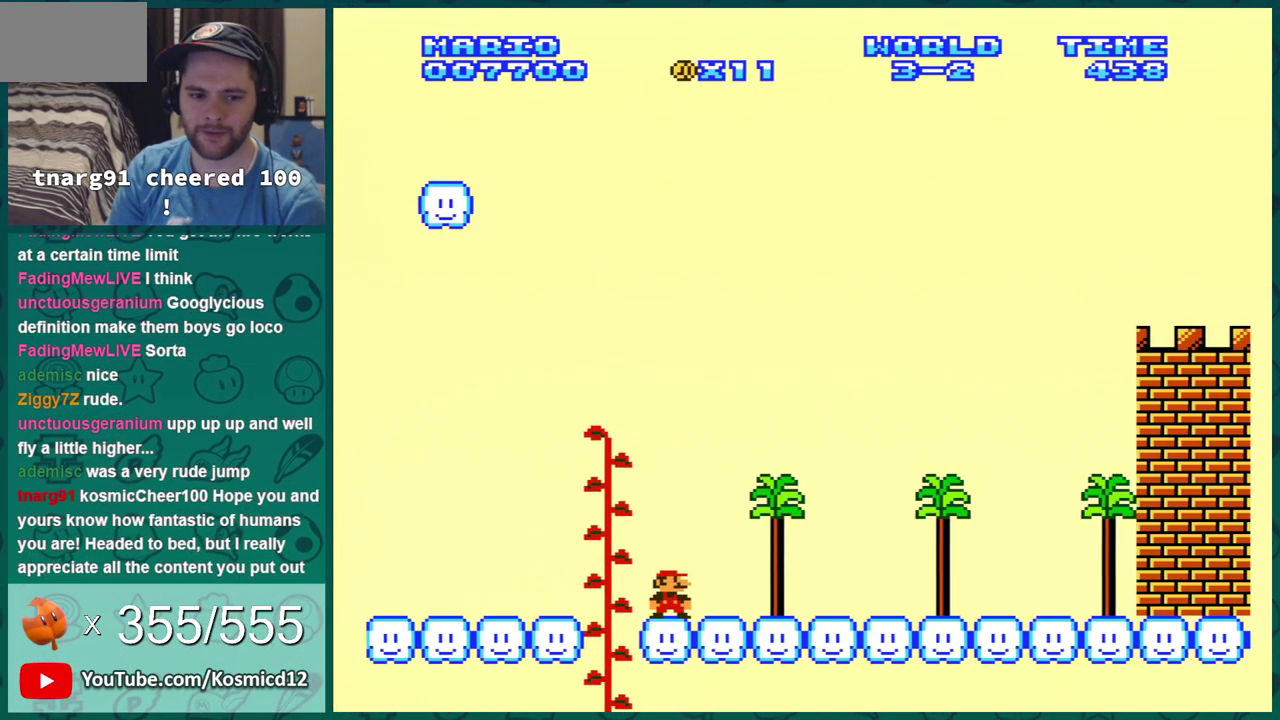
{"dt_ms": 500, "buttons": ["B"], "events": []}
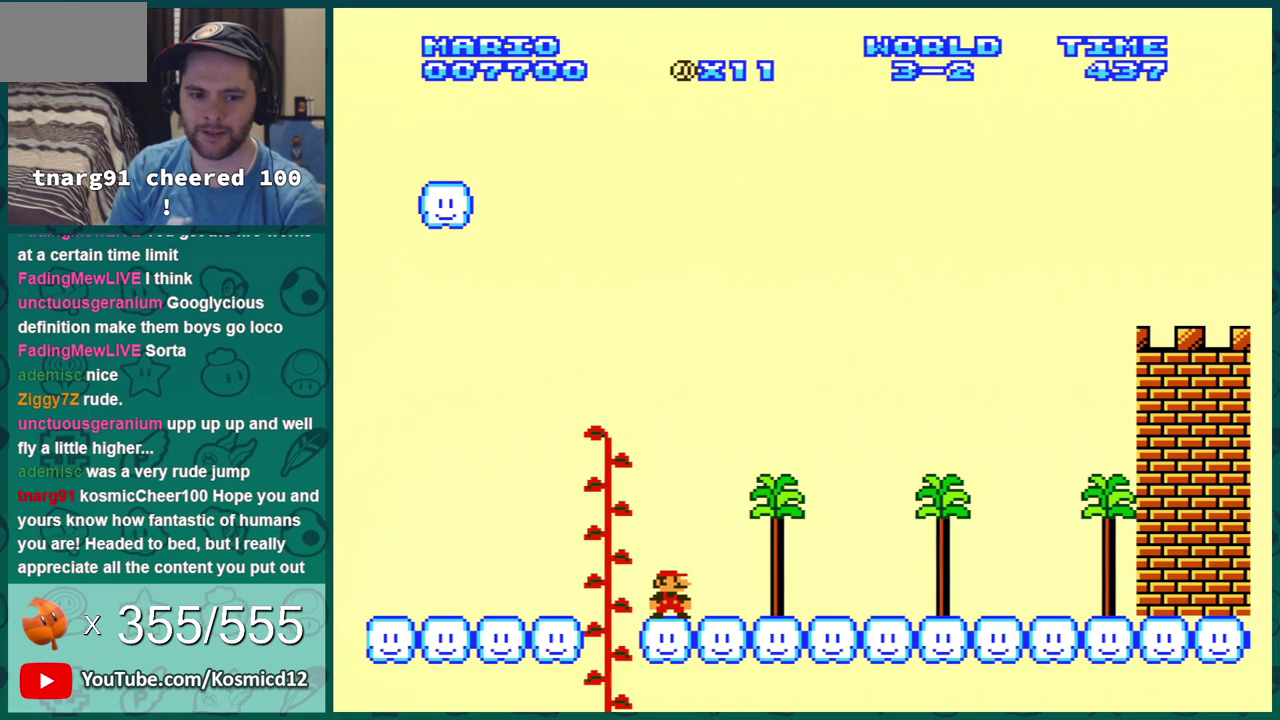
{"dt_ms": 501, "buttons": ["B"], "events": []}
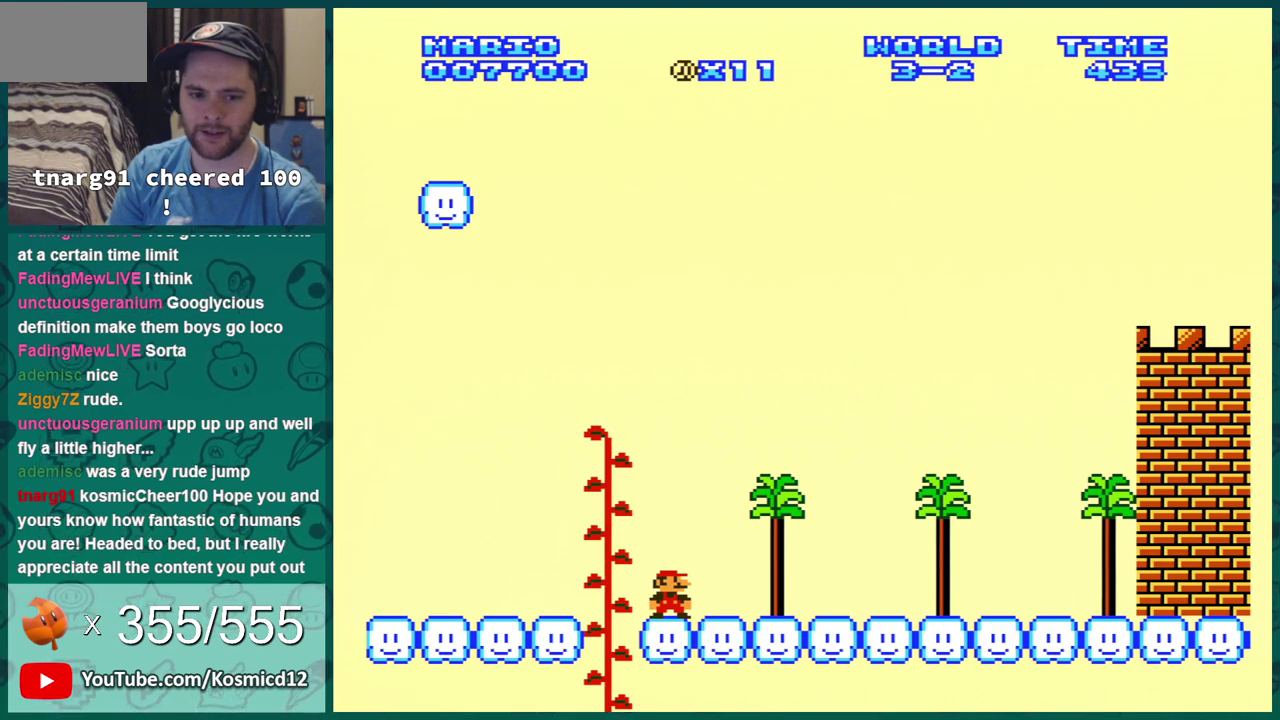
{"dt_ms": 500, "buttons": ["B"], "events": []}
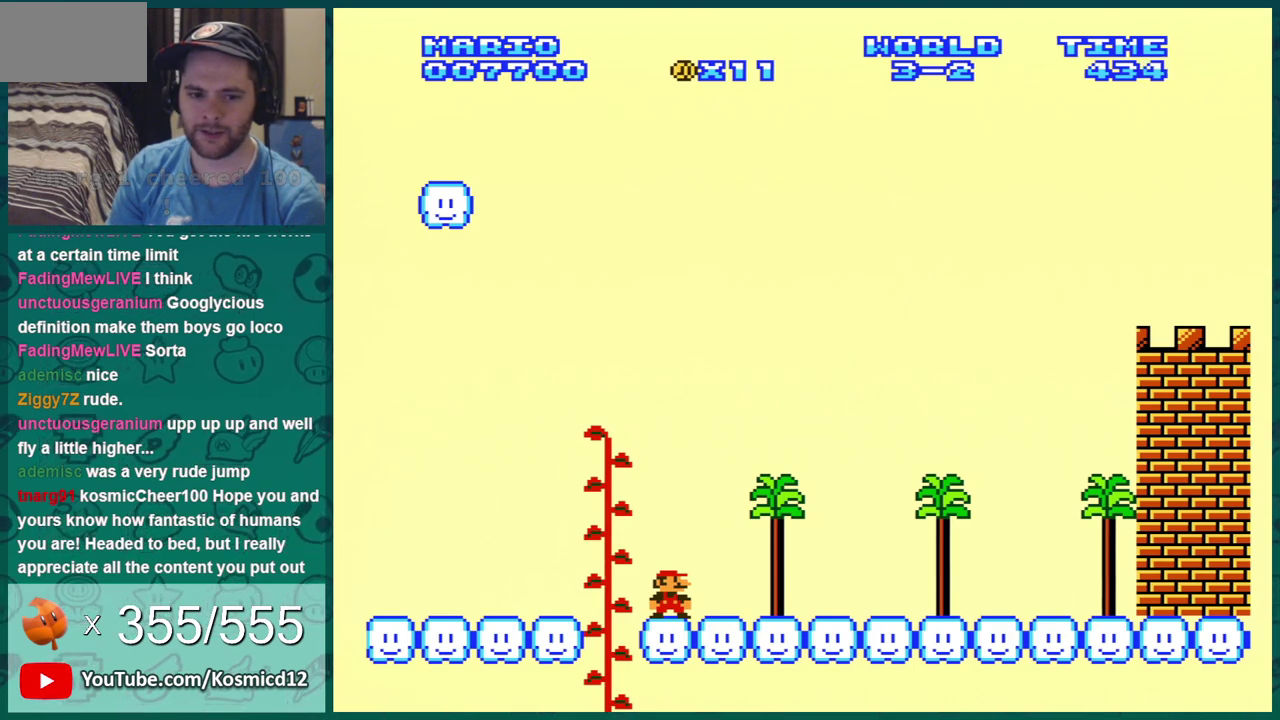
{"dt_ms": 601, "buttons": ["B", "DPAD_RIGHT"], "events": [[584, "DPAD_RIGHT", "down"]]}
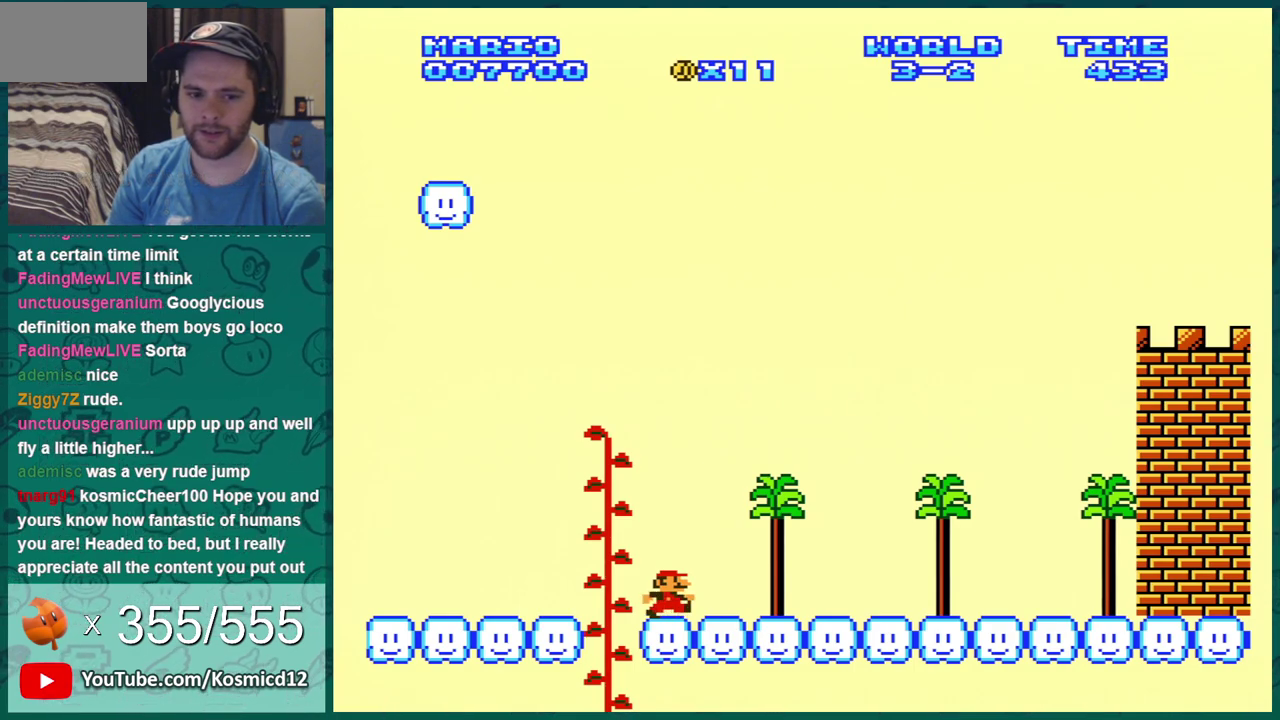
{"dt_ms": 300, "buttons": ["B", "DPAD_RIGHT"], "events": [[100, "DPAD_RIGHT", "up"], [150, "DPAD_LEFT", "down"], [217, "DPAD_LEFT", "up"], [250, "DPAD_RIGHT", "down"]]}
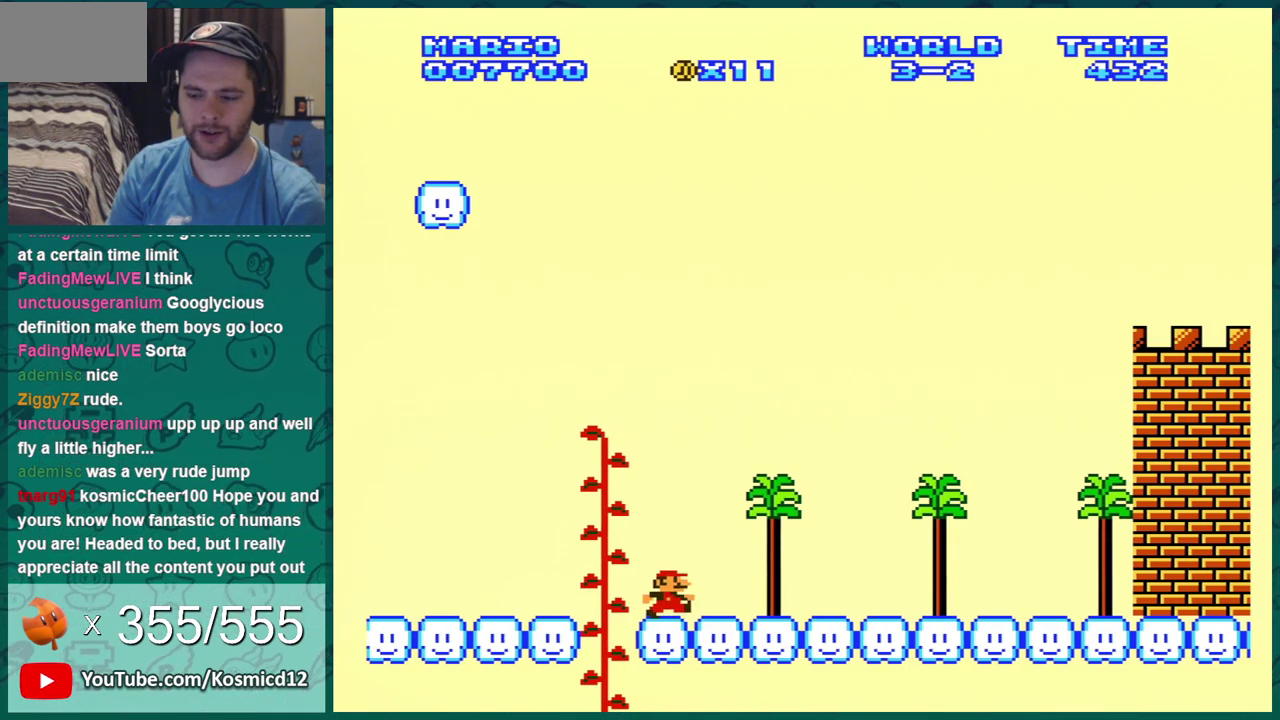
{"dt_ms": 301, "buttons": ["B", "DPAD_LEFT"], "events": [[17, "DPAD_RIGHT", "up"], [134, "DPAD_RIGHT", "down"], [234, "DPAD_RIGHT", "up"], [267, "DPAD_LEFT", "down"]]}
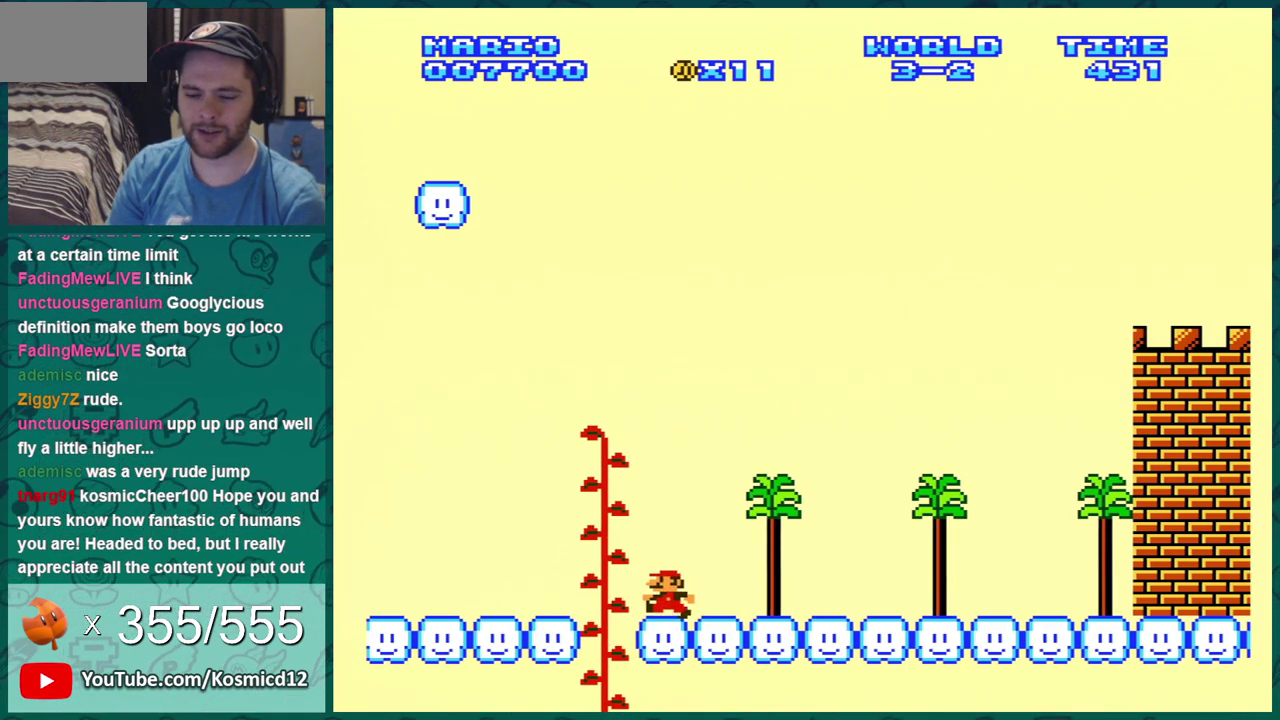
{"dt_ms": 300, "buttons": ["B"], "events": [[33, "DPAD_LEFT", "up"]]}
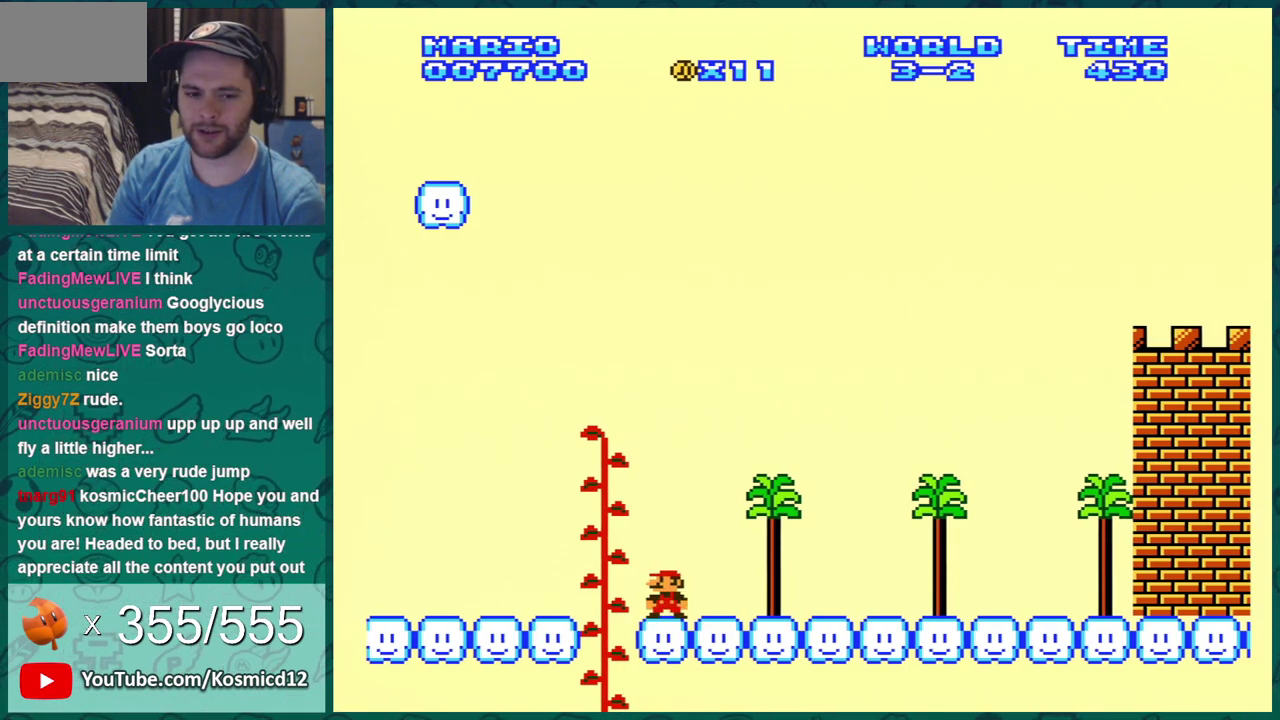
{"dt_ms": 500, "buttons": ["B"], "events": []}
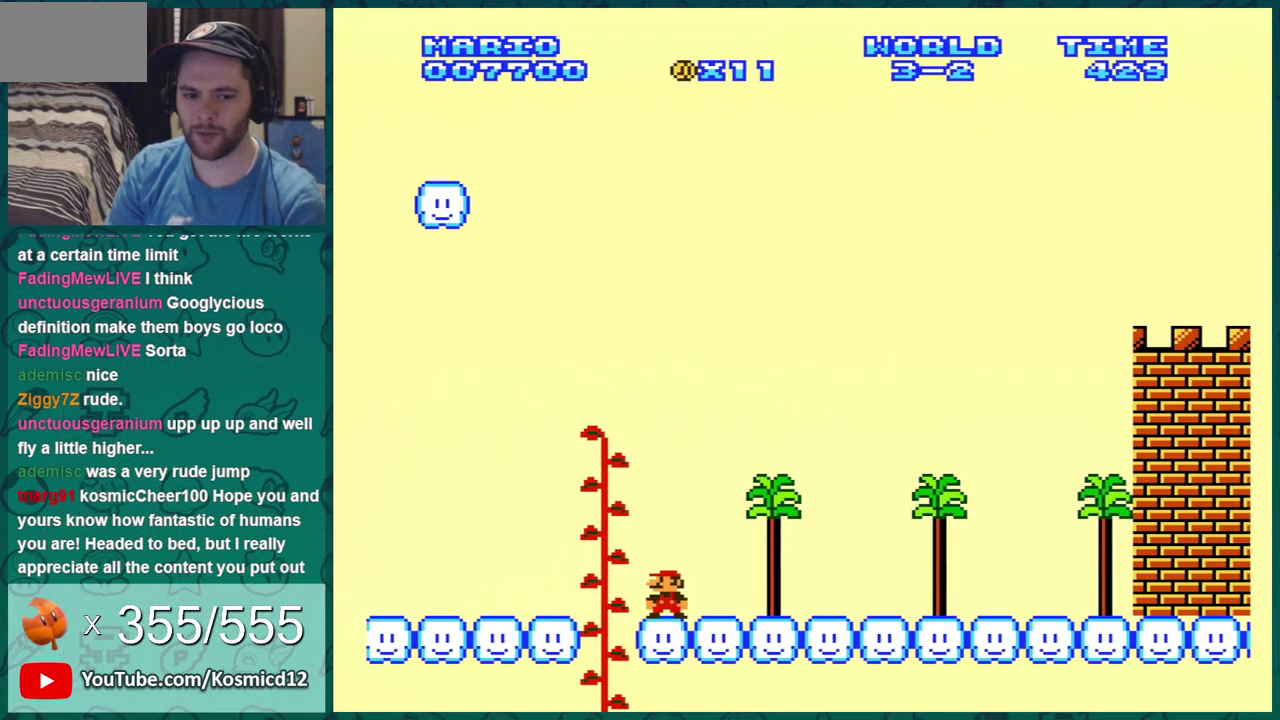
{"dt_ms": 484, "buttons": ["B"], "events": []}
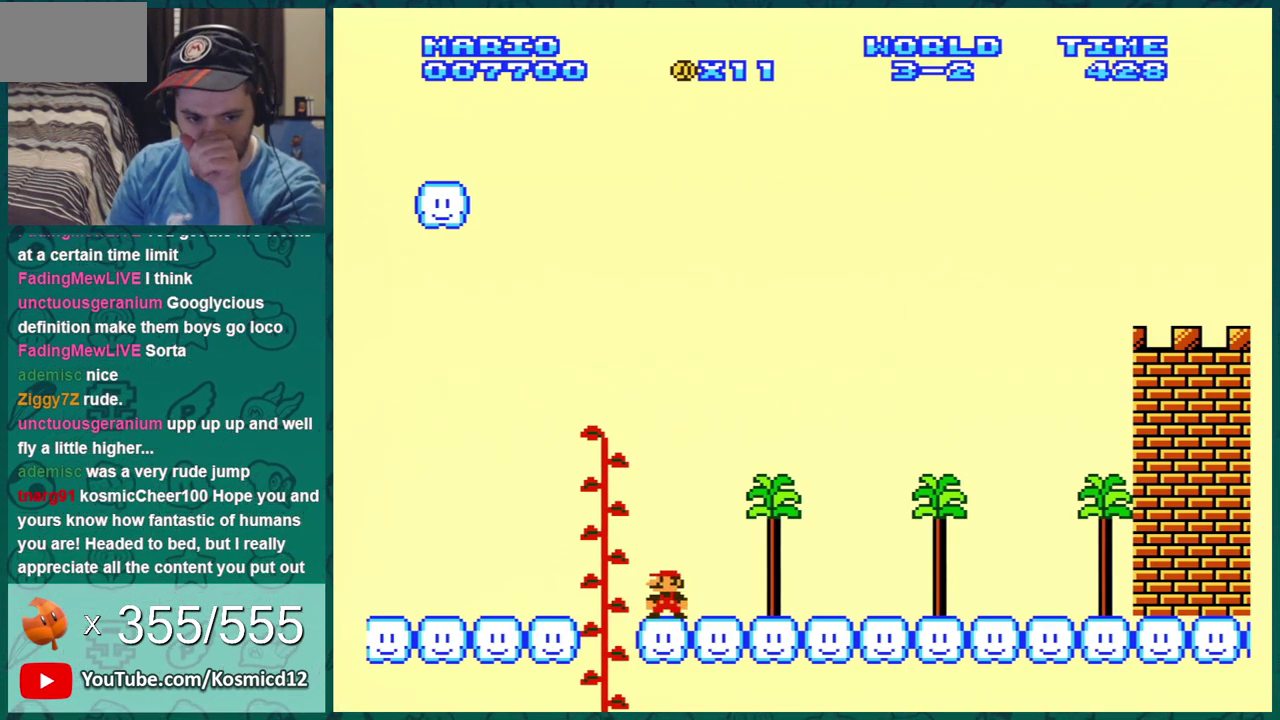
{"dt_ms": 501, "buttons": ["B", "DPAD_RIGHT"], "events": [[434, "DPAD_RIGHT", "down"]]}
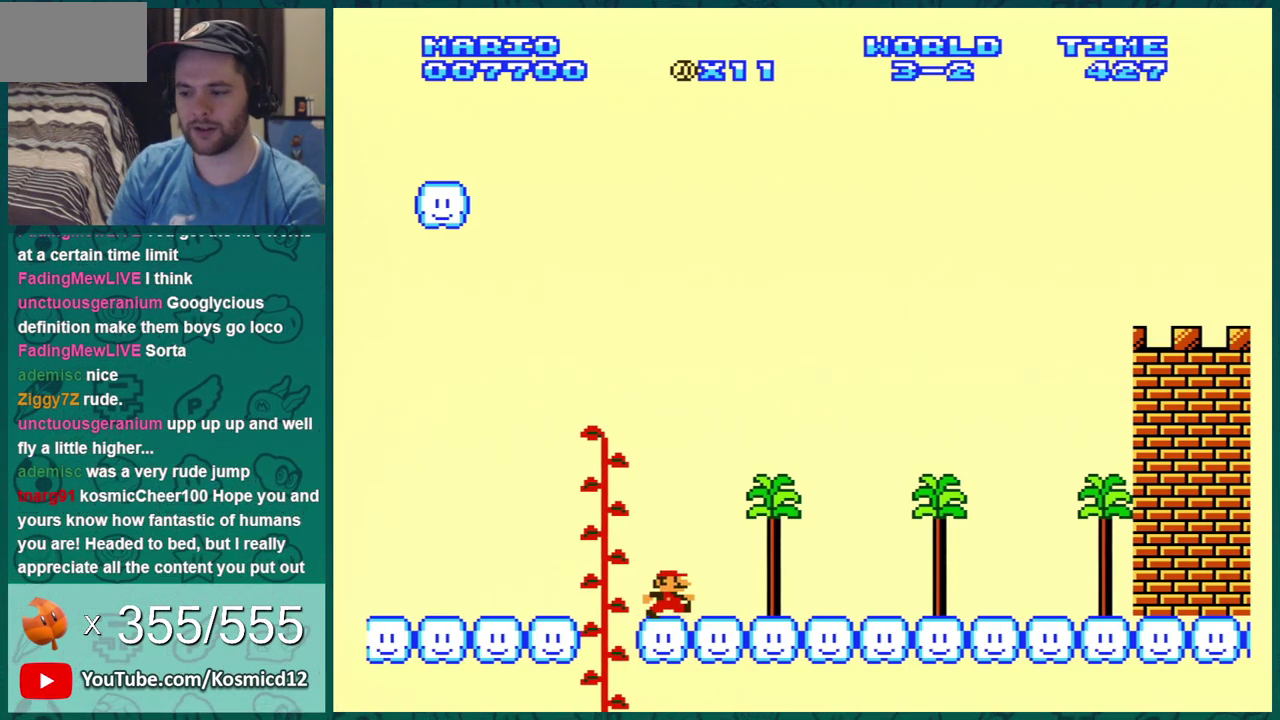
{"dt_ms": 500, "buttons": ["B", "DPAD_RIGHT"], "events": []}
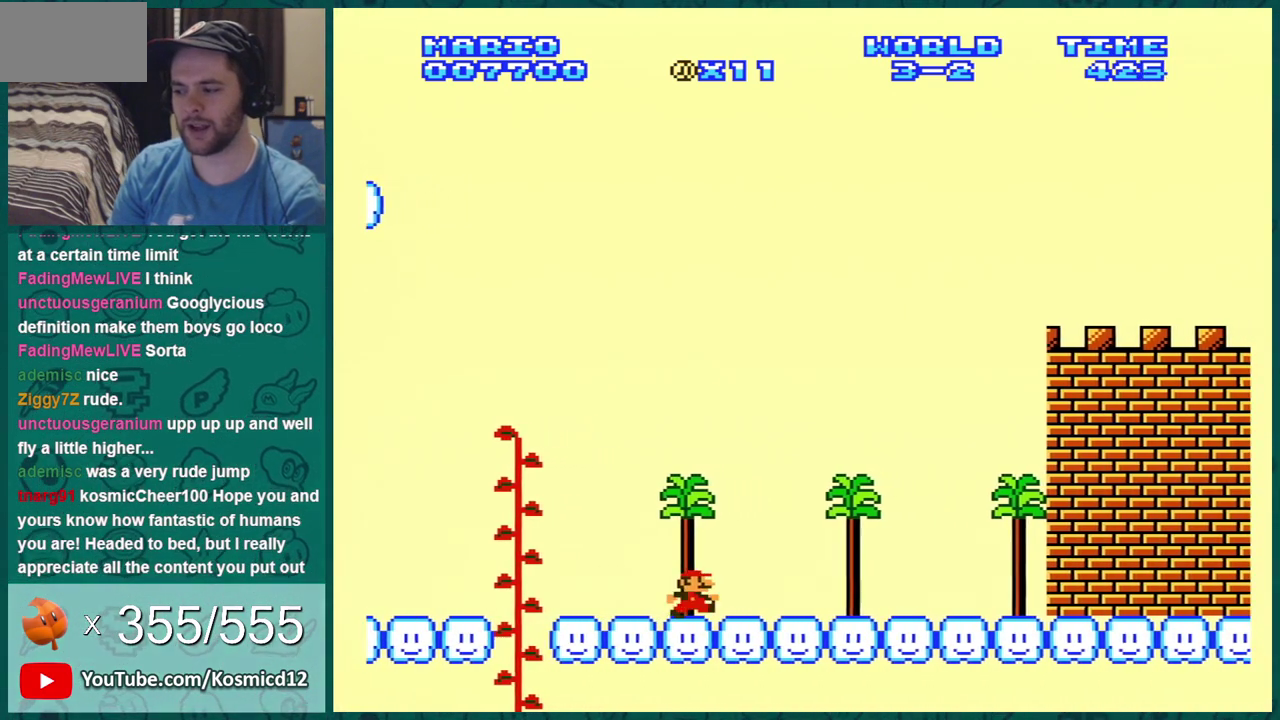
{"dt_ms": 501, "buttons": ["B", "DPAD_RIGHT"], "events": []}
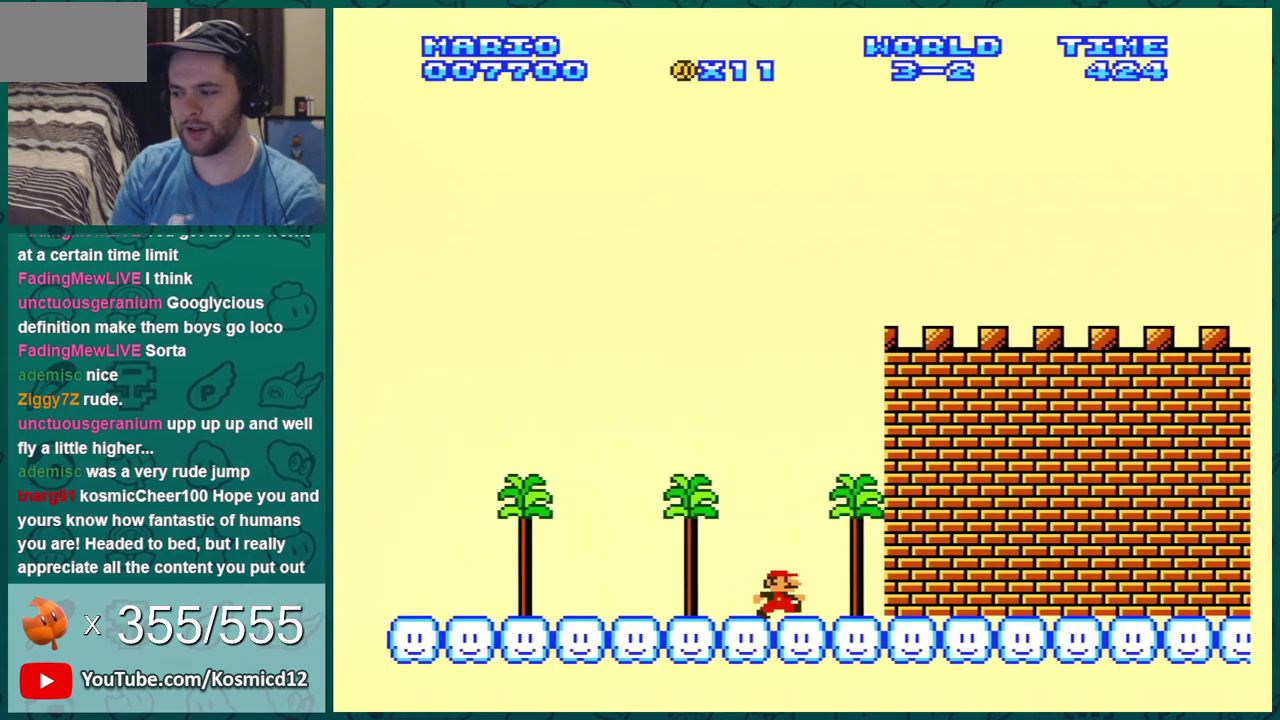
{"dt_ms": 500, "buttons": ["B", "DPAD_RIGHT"], "events": []}
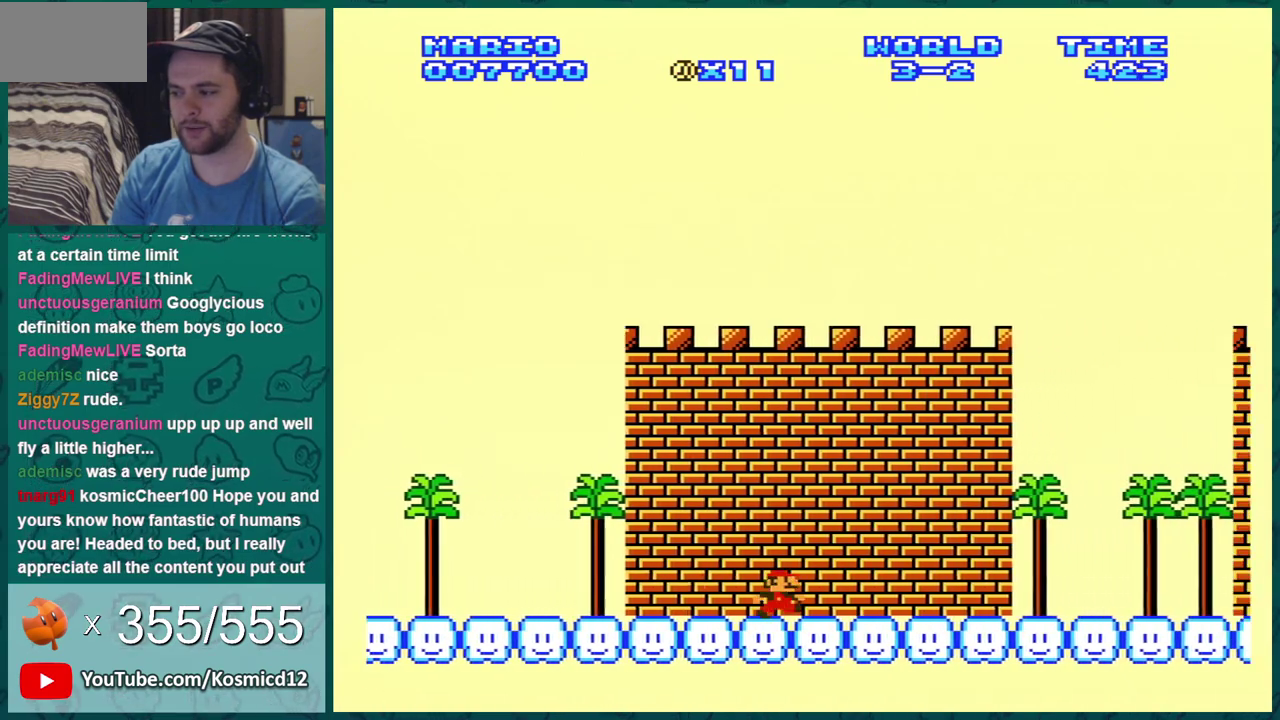
{"dt_ms": 501, "buttons": ["B", "DPAD_RIGHT"], "events": []}